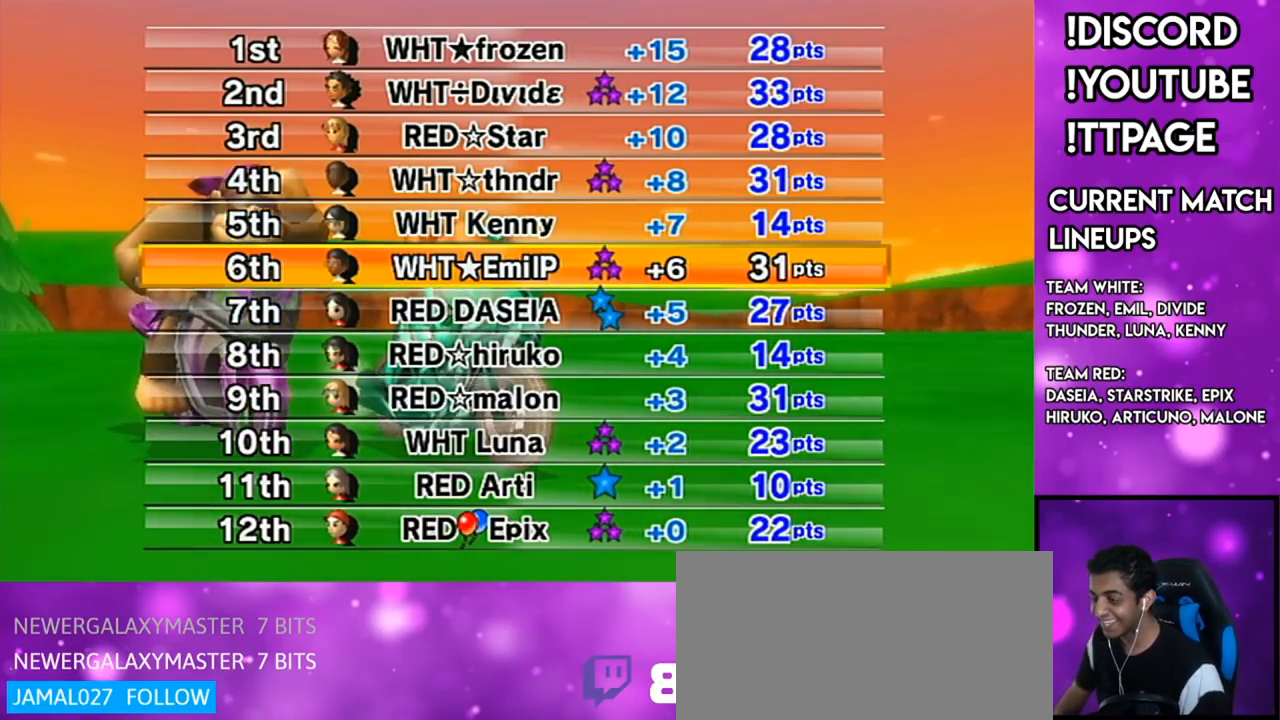
Gameplay with a controller (Nintendo layout); each line is a JSON object with the inputs held at the frame after it. "events" lists button and stick changes between this image and that frame as [ms after this image, input, new state], when the widget could be followed in between. Not read: L3 R3.
{"buttons": [], "left_stick": "center", "right_stick": "center", "events": [[317, "R1", "down"], [350, "R1", "up"]]}
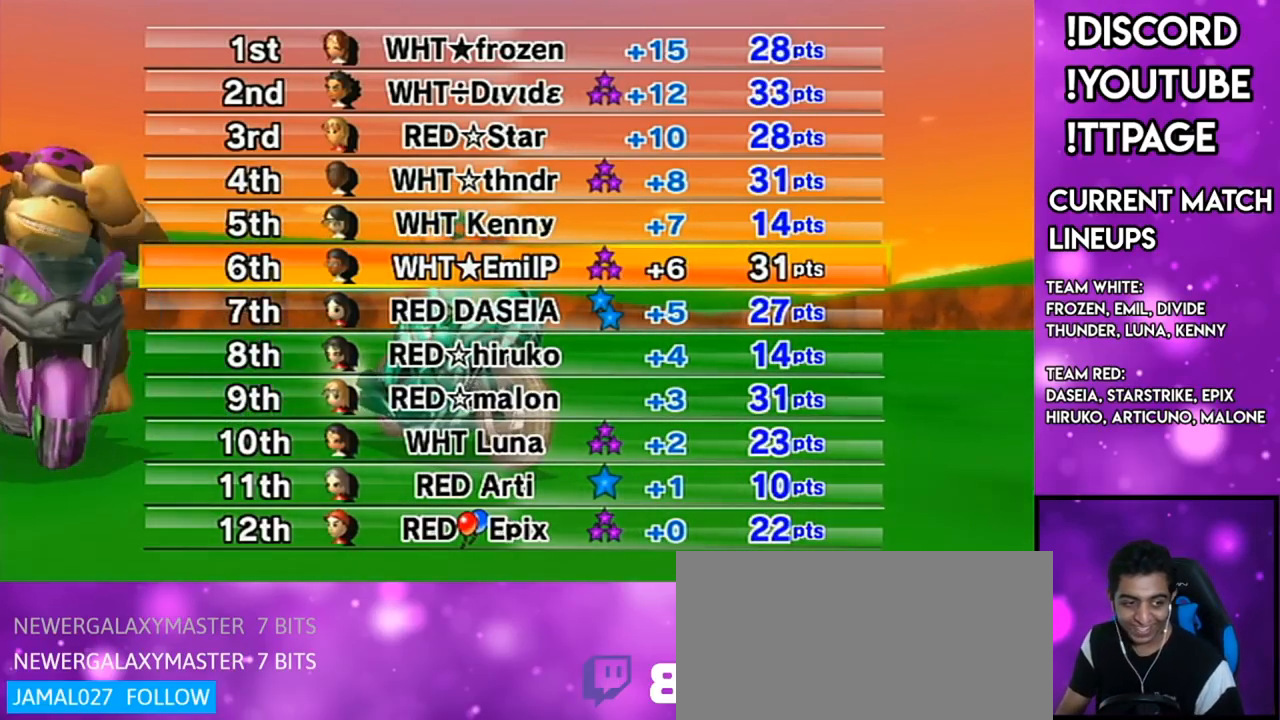
{"buttons": [], "left_stick": "center", "right_stick": "center", "events": [[367, "R1", "down"], [383, "R1", "up"]]}
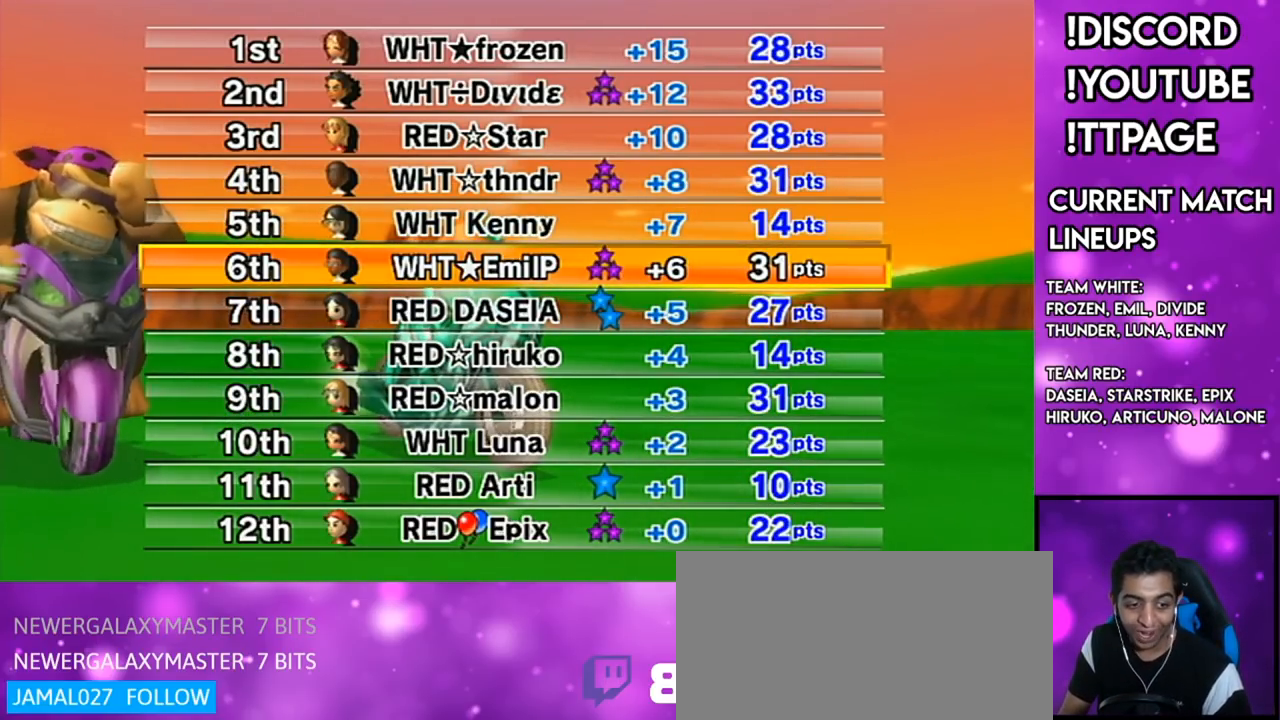
{"buttons": [], "left_stick": "center", "right_stick": "center", "events": []}
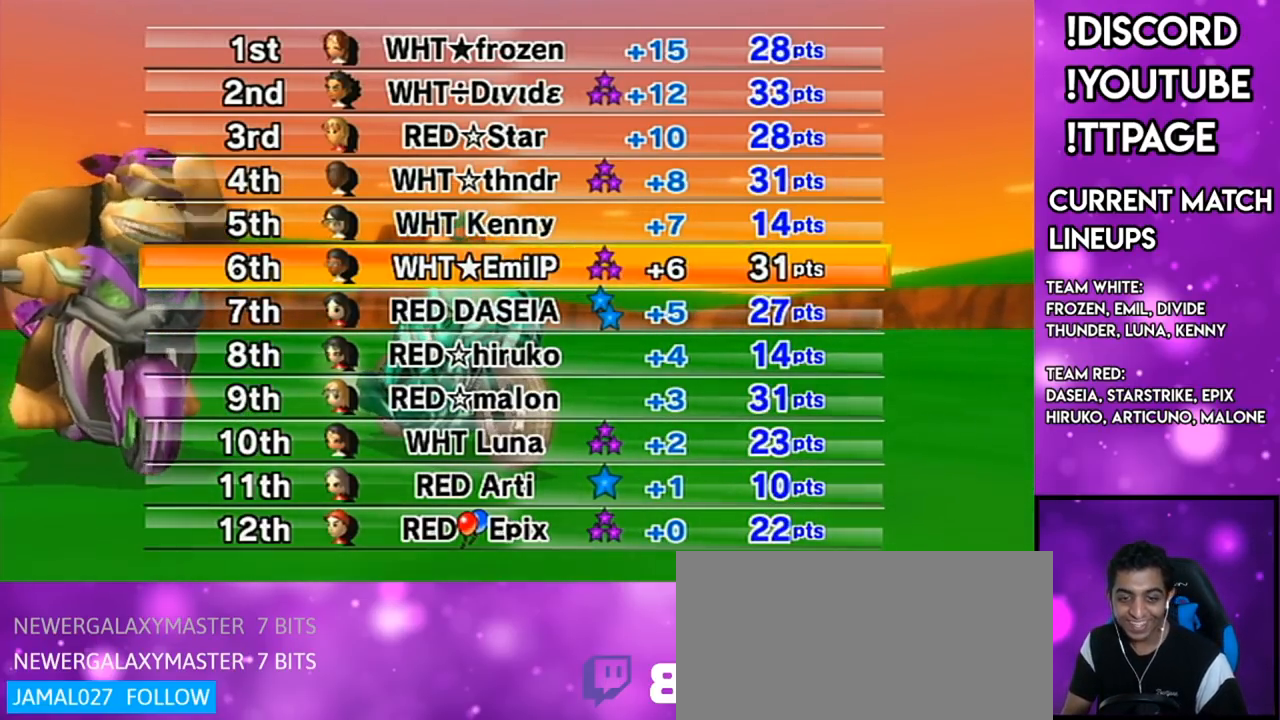
{"buttons": [], "left_stick": "center", "right_stick": "center", "events": []}
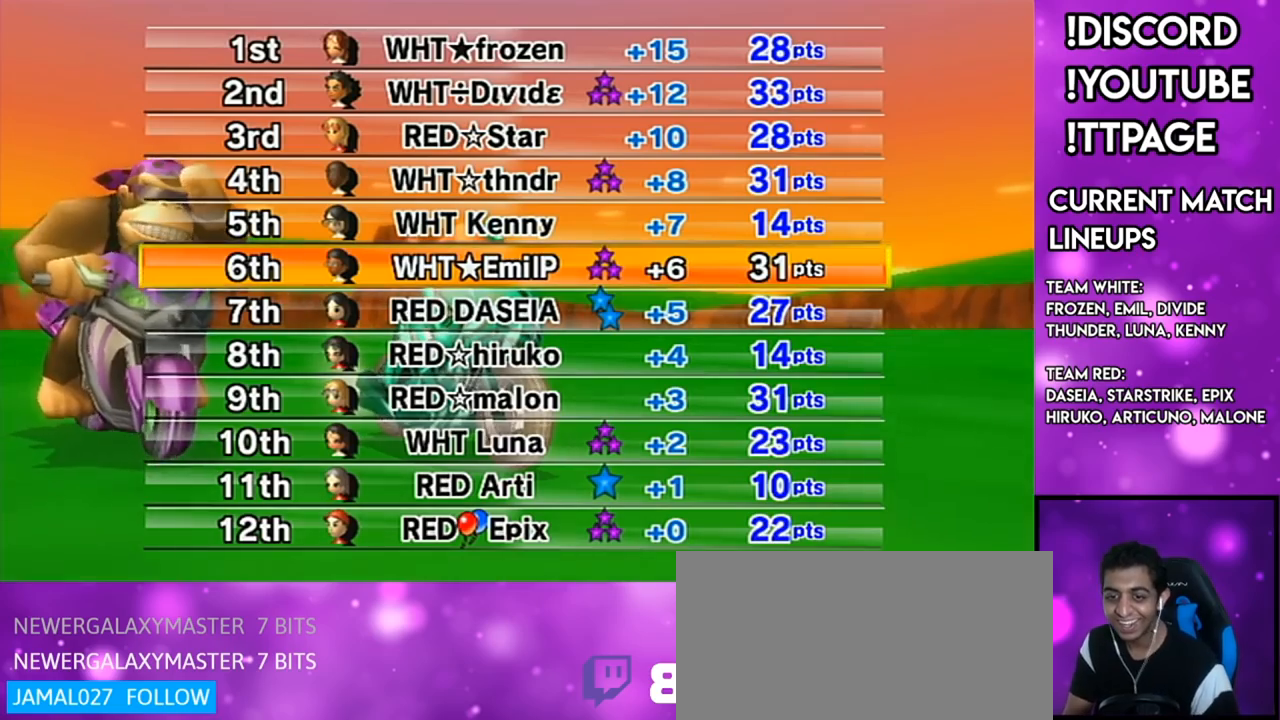
{"buttons": [], "left_stick": "center", "right_stick": "center", "events": []}
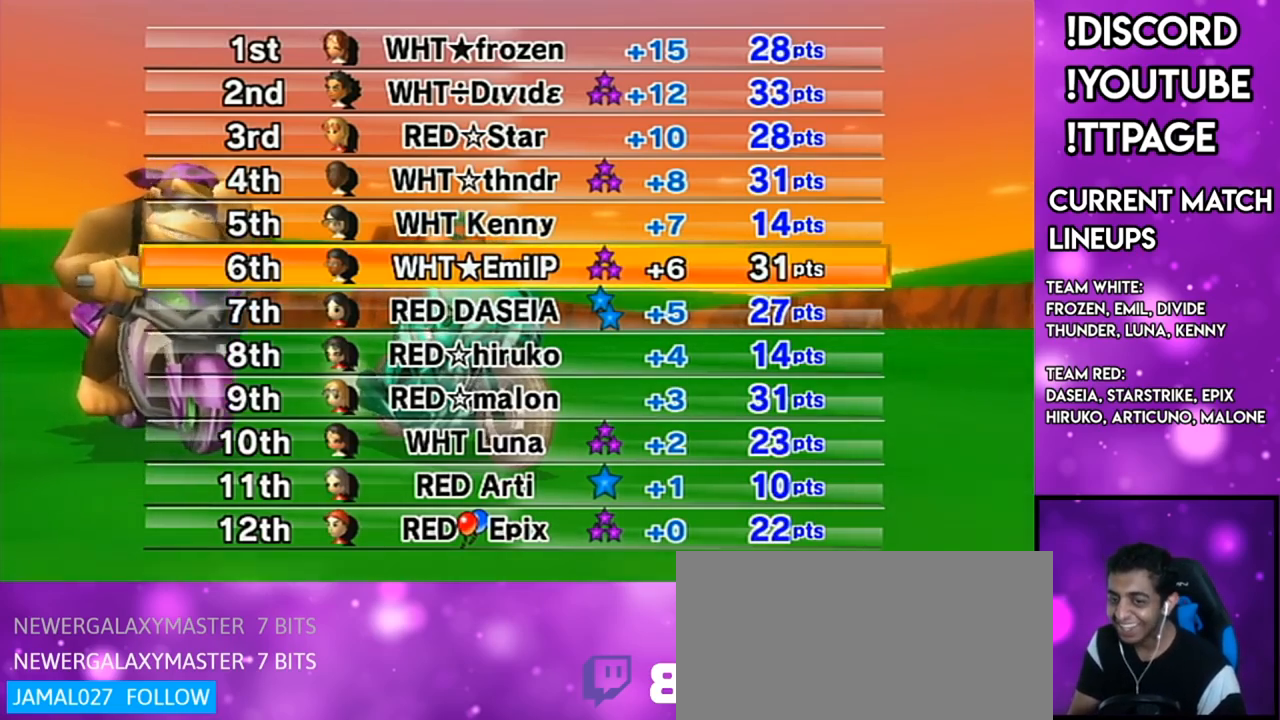
{"buttons": [], "left_stick": "center", "right_stick": "center", "events": []}
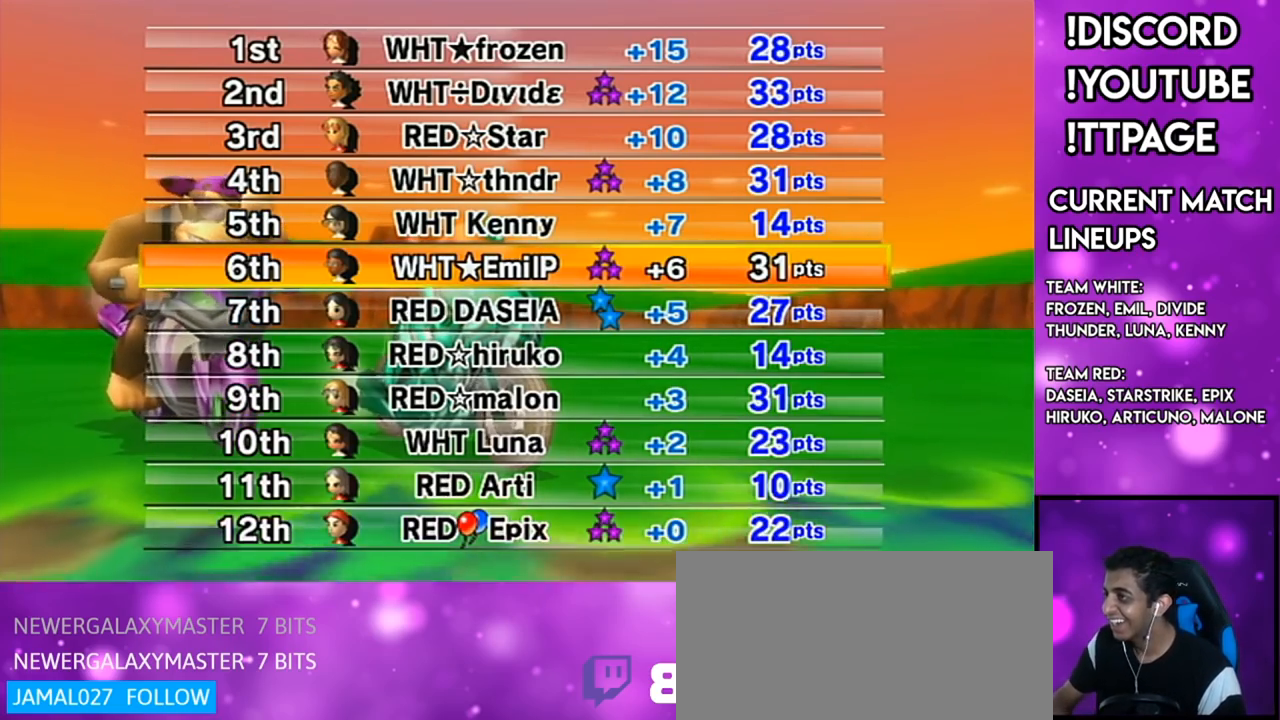
{"buttons": [], "left_stick": "center", "right_stick": "center", "events": [[33, "R1", "down"], [67, "R1", "up"], [300, "R1", "down"], [334, "R1", "up"]]}
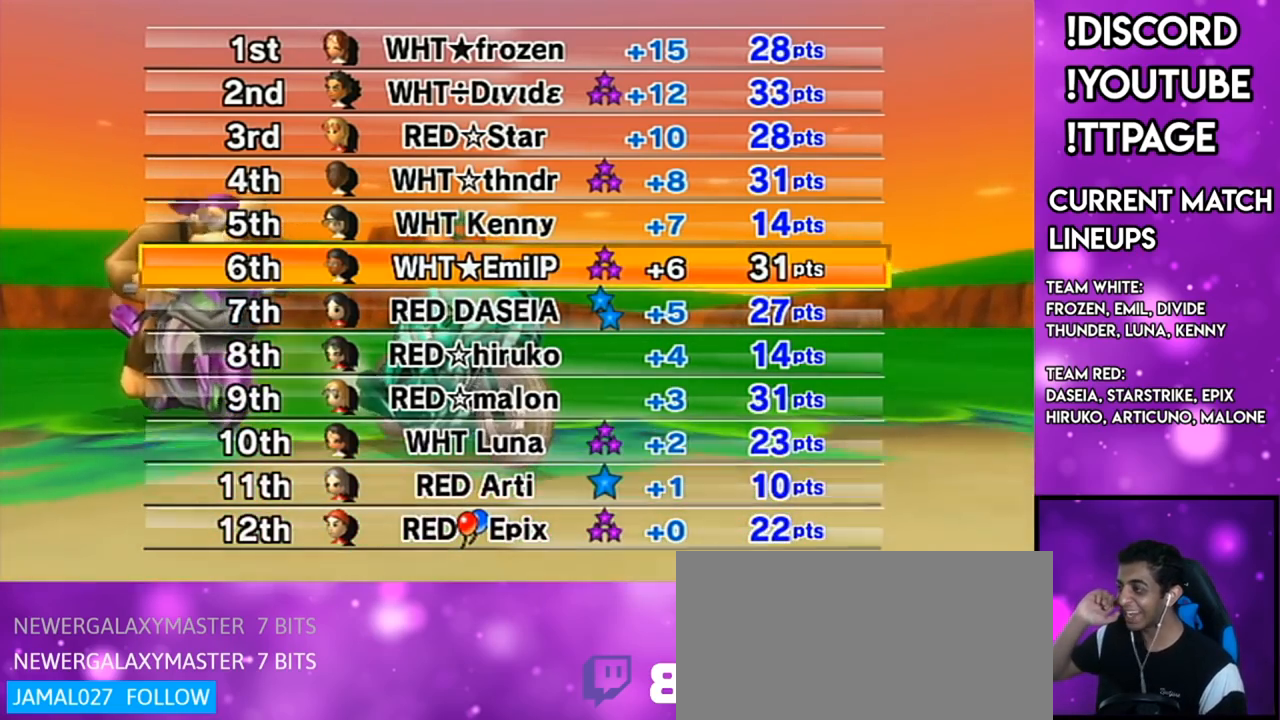
{"buttons": [], "left_stick": "center", "right_stick": "center", "events": []}
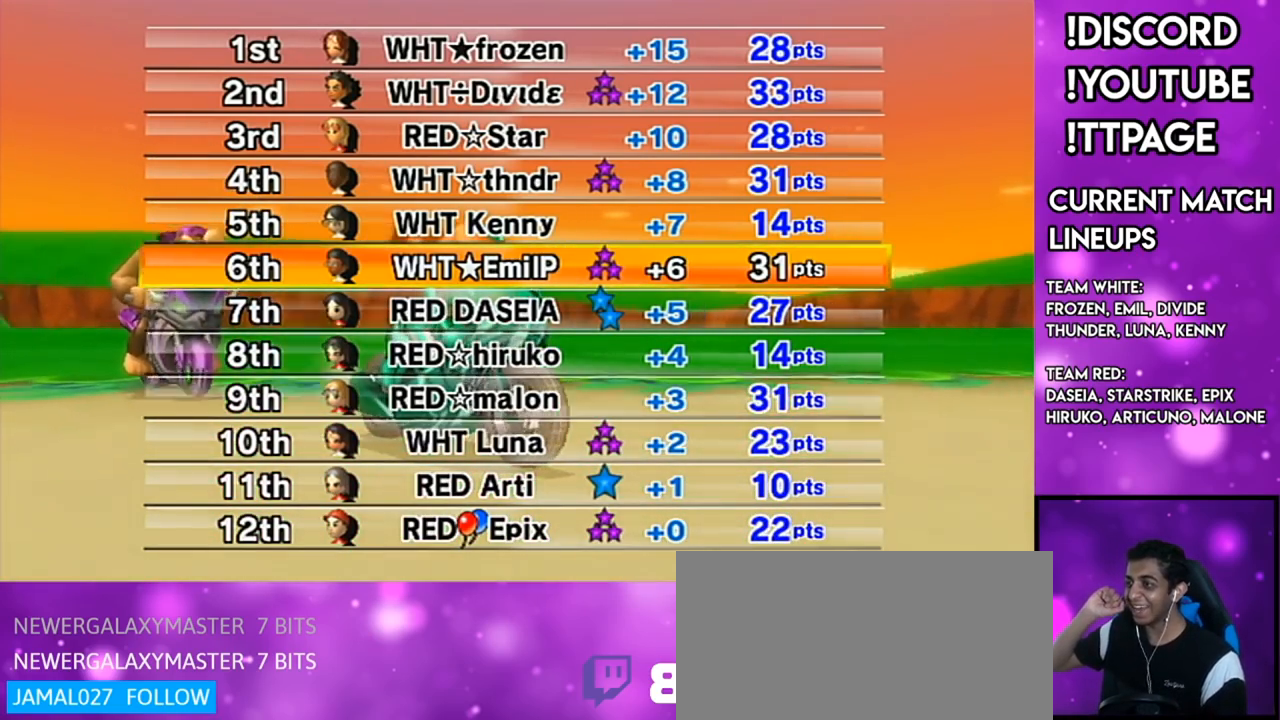
{"buttons": [], "left_stick": "center", "right_stick": "center", "events": []}
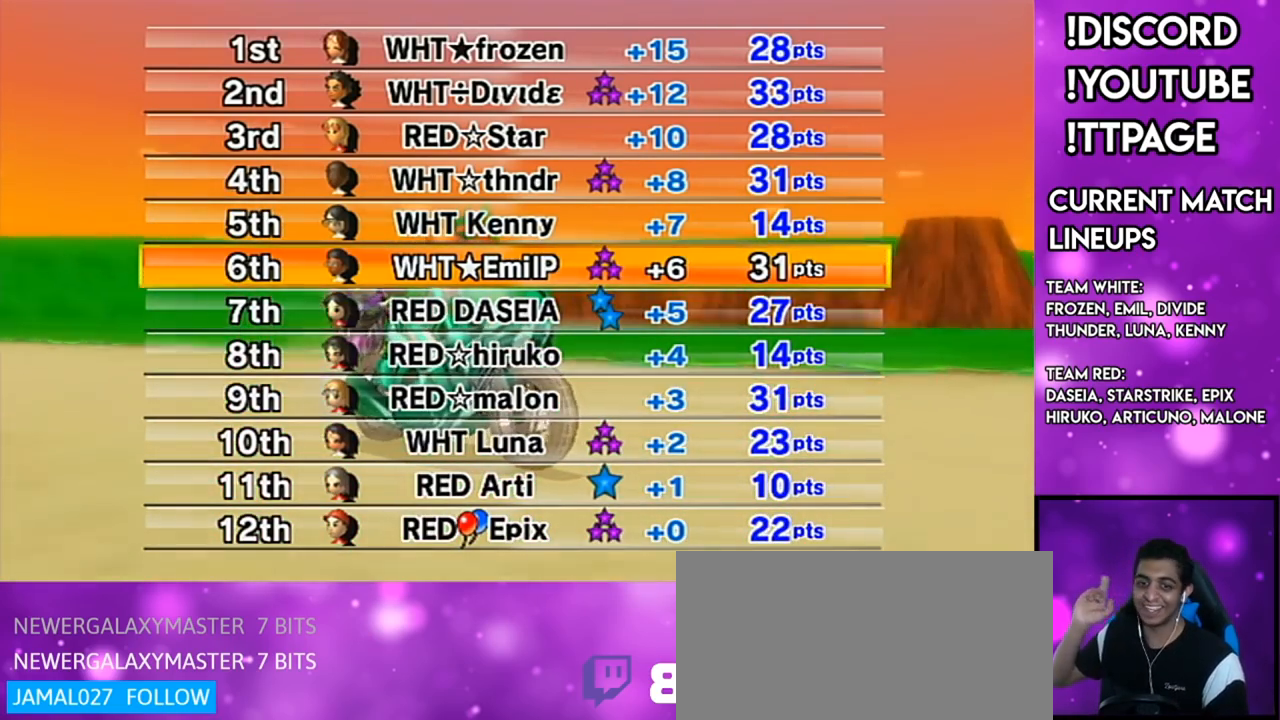
{"buttons": [], "left_stick": "center", "right_stick": "center", "events": []}
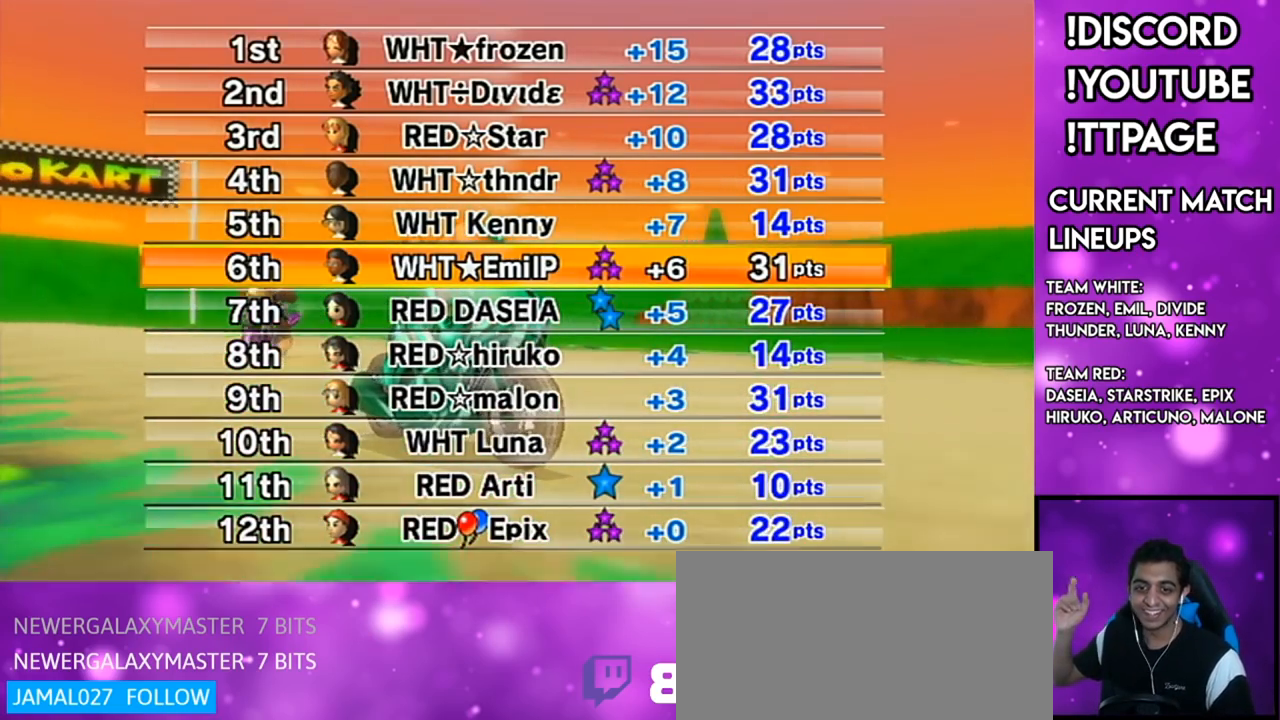
{"buttons": [], "left_stick": "center", "right_stick": "center", "events": []}
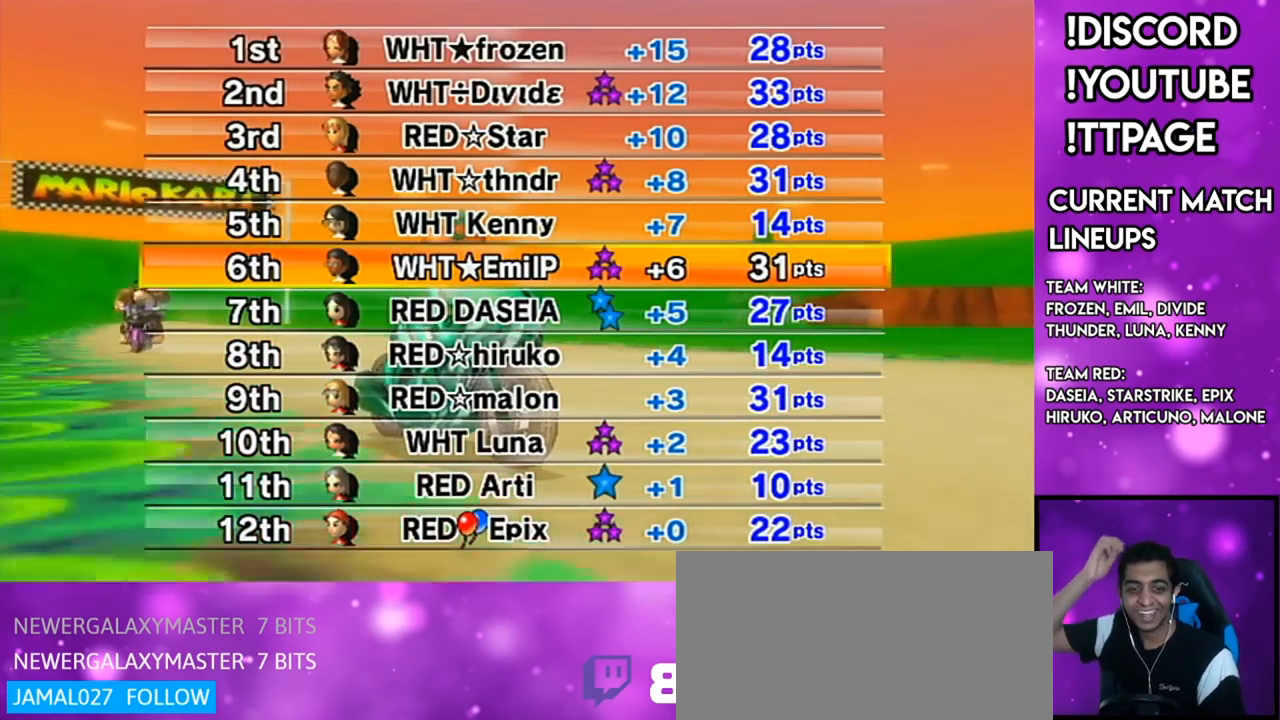
{"buttons": [], "left_stick": "center", "right_stick": "center", "events": []}
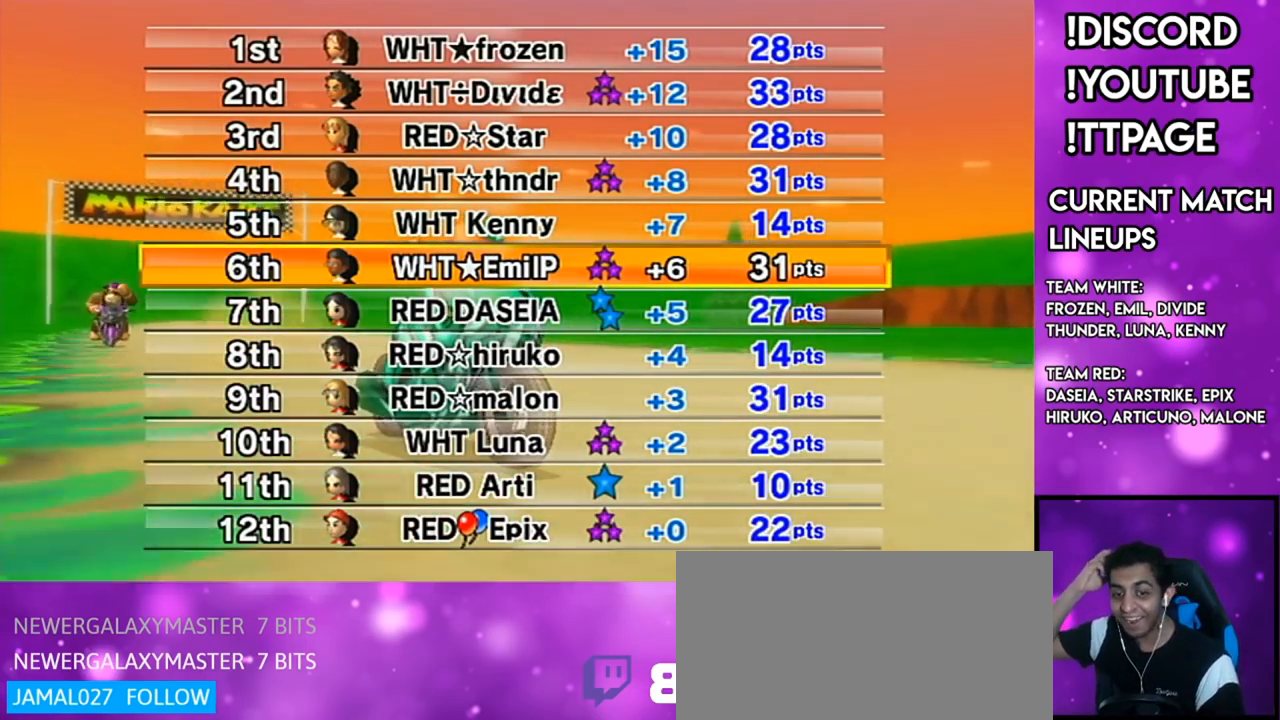
{"buttons": [], "left_stick": "center", "right_stick": "center", "events": []}
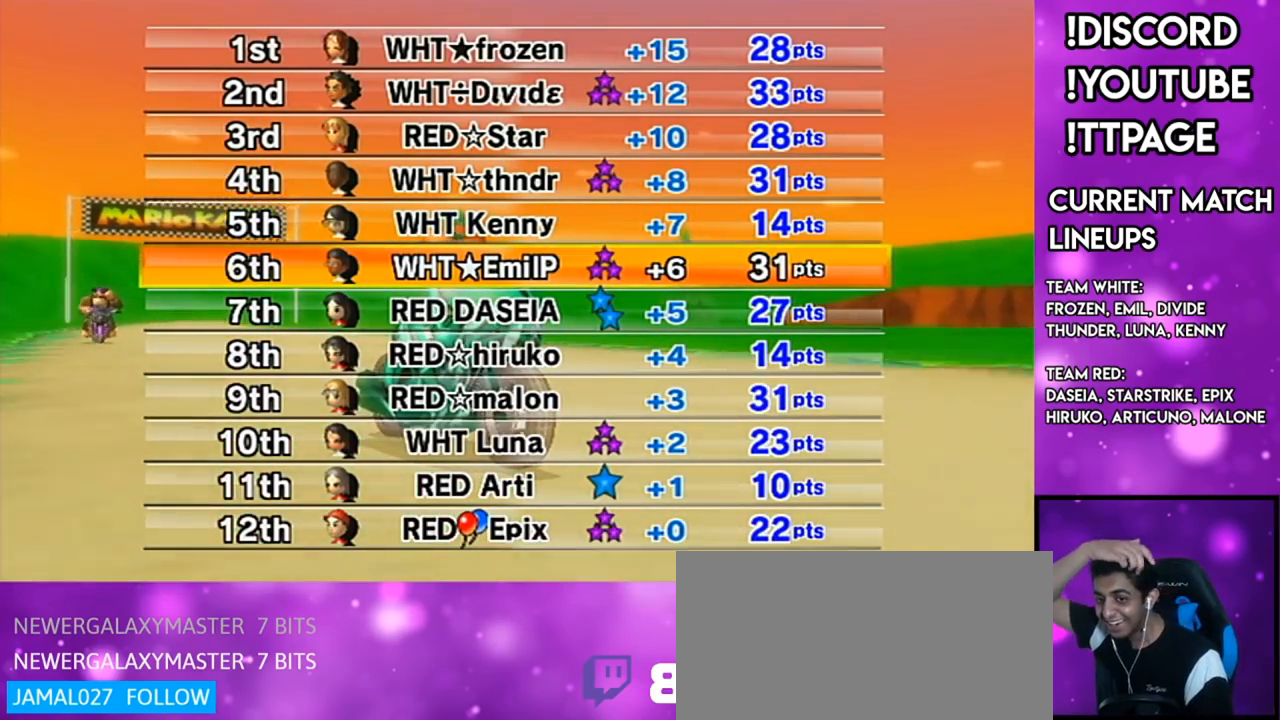
{"buttons": [], "left_stick": "center", "right_stick": "center", "events": []}
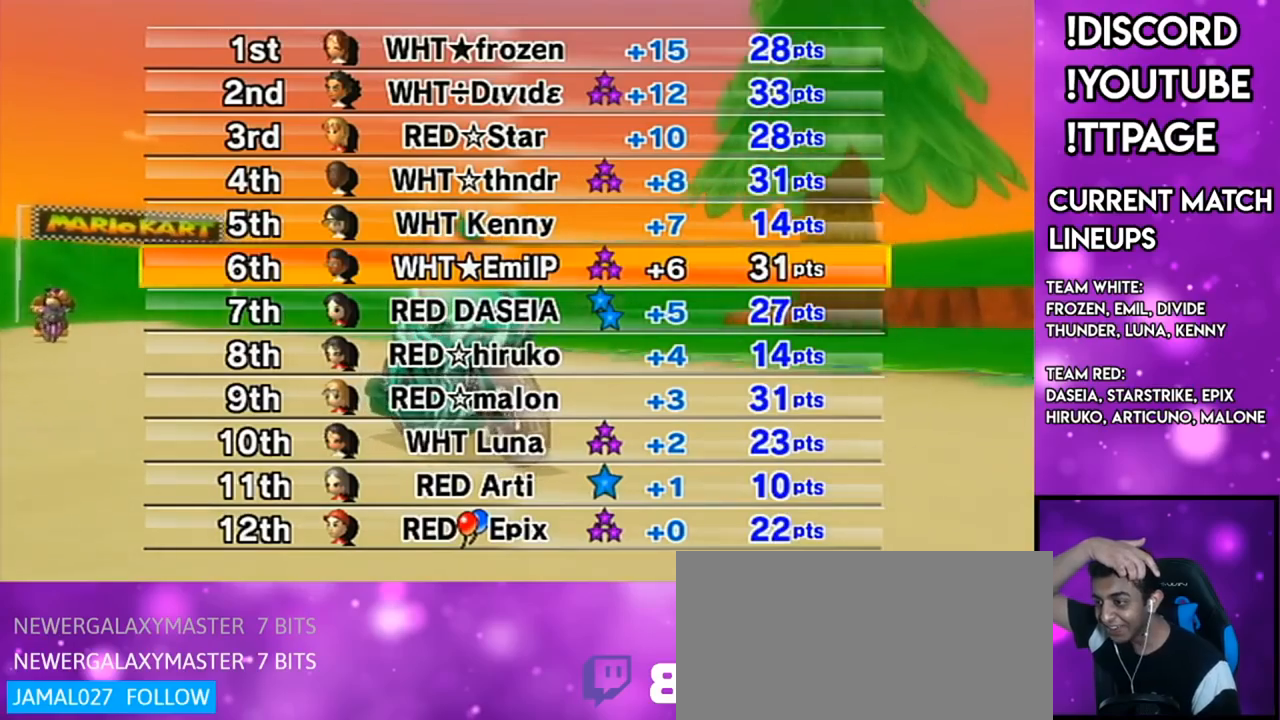
{"buttons": [], "left_stick": "center", "right_stick": "center", "events": [[50, "R1", "down"], [83, "R1", "up"]]}
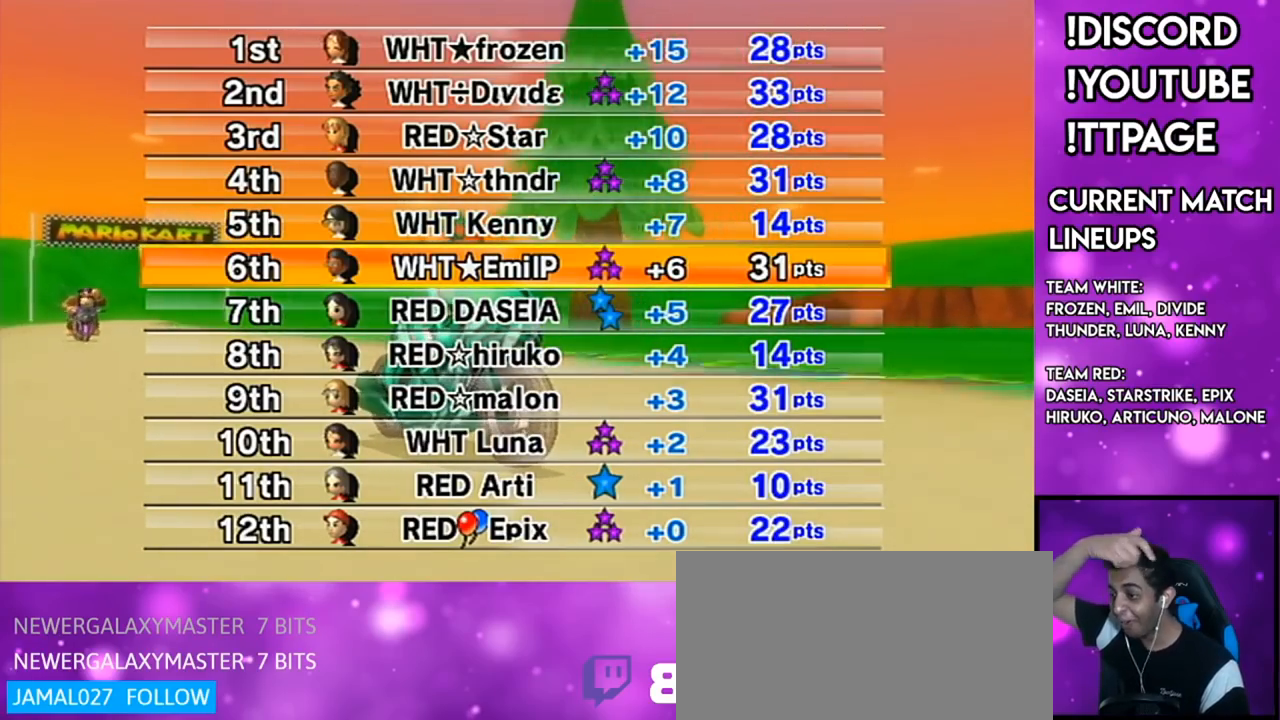
{"buttons": [], "left_stick": "center", "right_stick": "center", "events": [[467, "R1", "down"], [500, "R1", "up"]]}
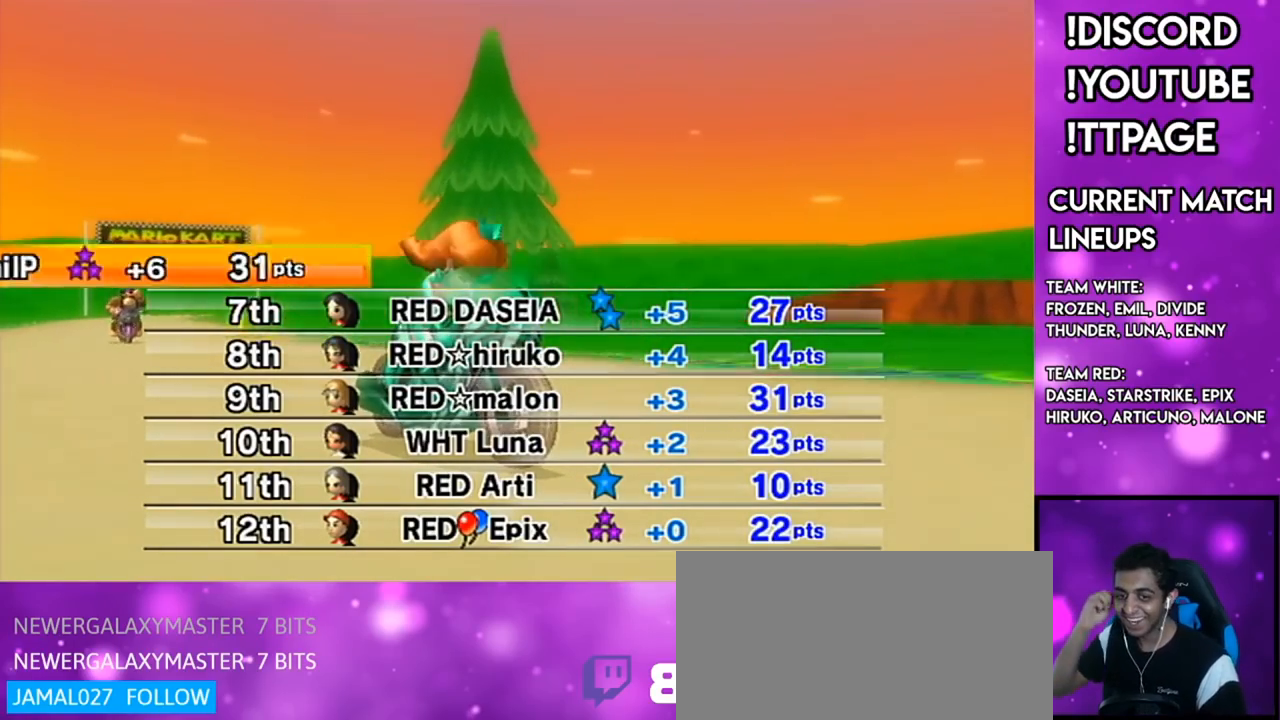
{"buttons": [], "left_stick": "center", "right_stick": "center", "events": []}
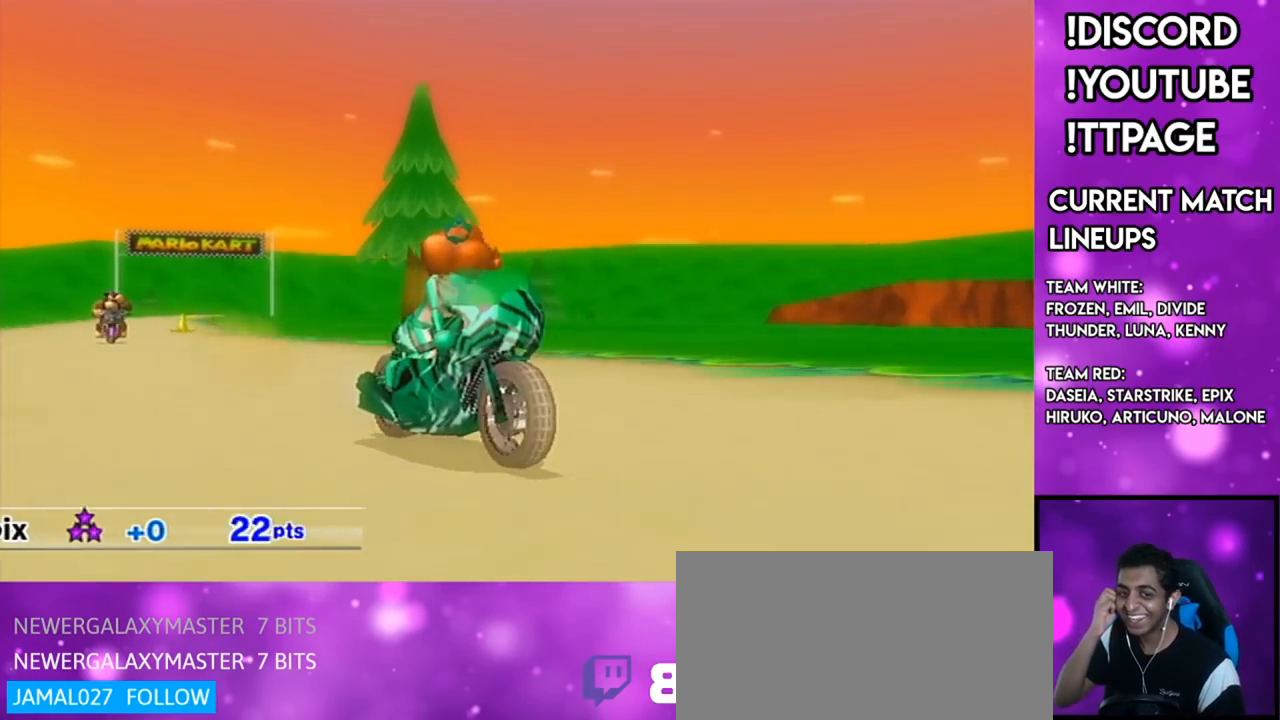
{"buttons": ["L1", "R1"], "left_stick": "center", "right_stick": "left", "events": [[467, "L1", "down"], [467, "R1", "down"], [467, "right_stick", "left"]]}
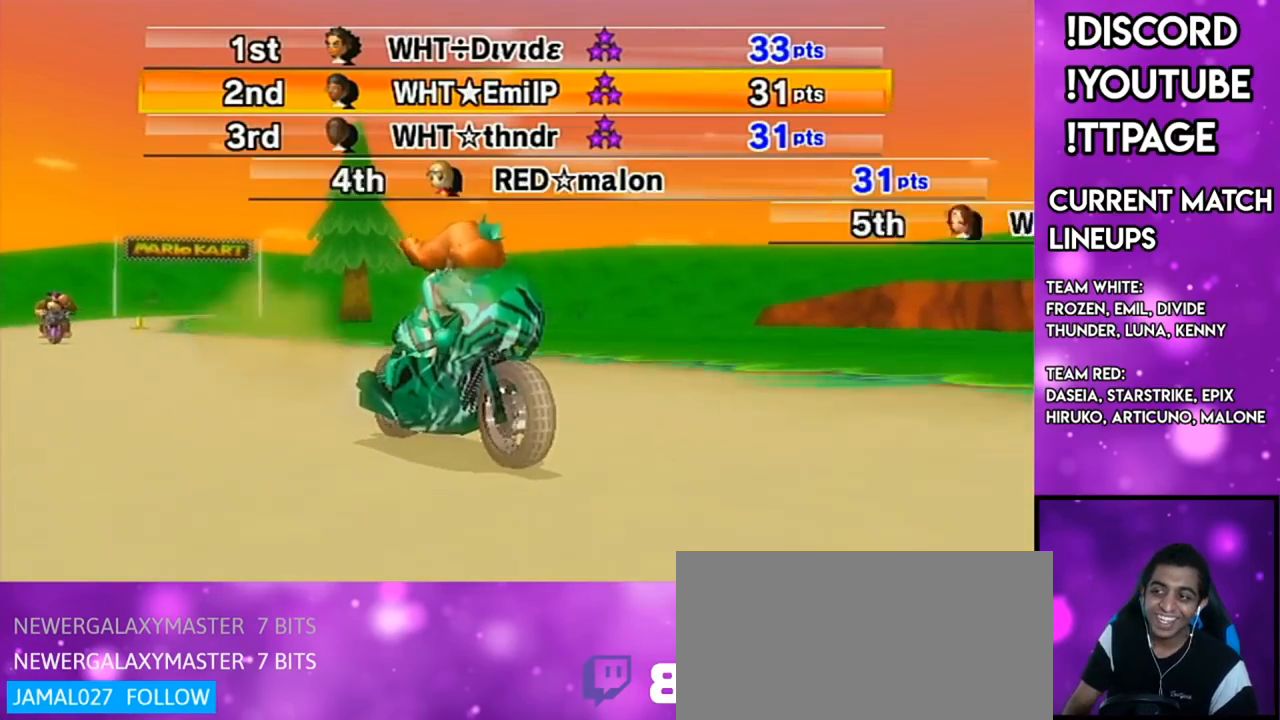
{"buttons": [], "left_stick": "center", "right_stick": "center", "events": [[17, "L1", "up"], [17, "R1", "up"], [17, "right_stick", "center"], [200, "L1", "down"], [200, "R1", "down"], [200, "right_stick", "left"], [250, "L1", "up"], [250, "R1", "up"], [250, "right_stick", "center"], [384, "R1", "down"], [417, "R1", "up"]]}
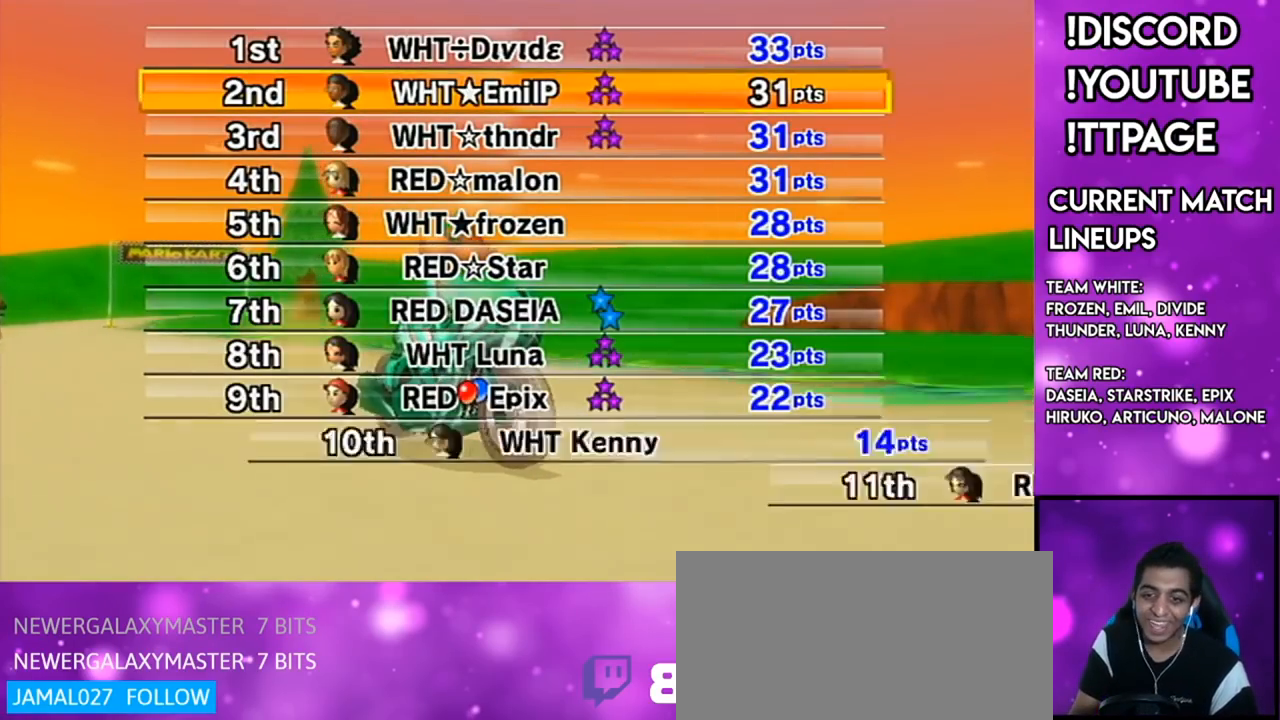
{"buttons": [], "left_stick": "center", "right_stick": "center", "events": []}
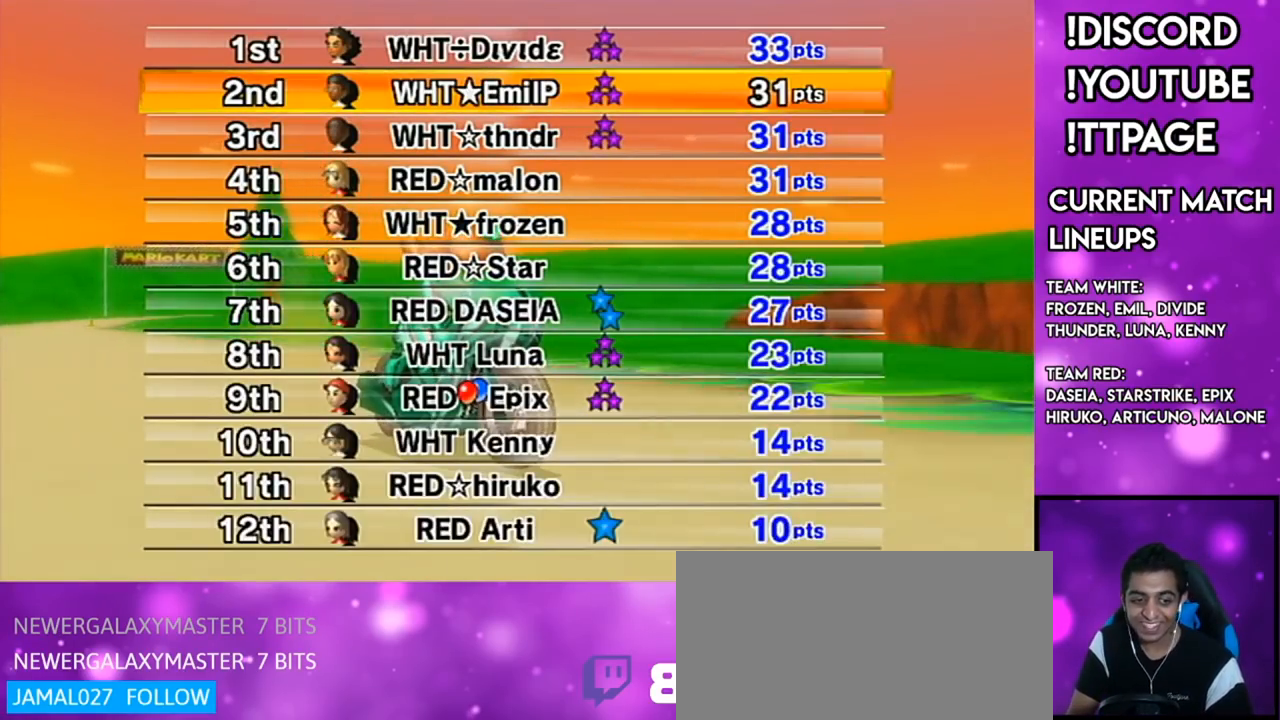
{"buttons": [], "left_stick": "center", "right_stick": "center", "events": []}
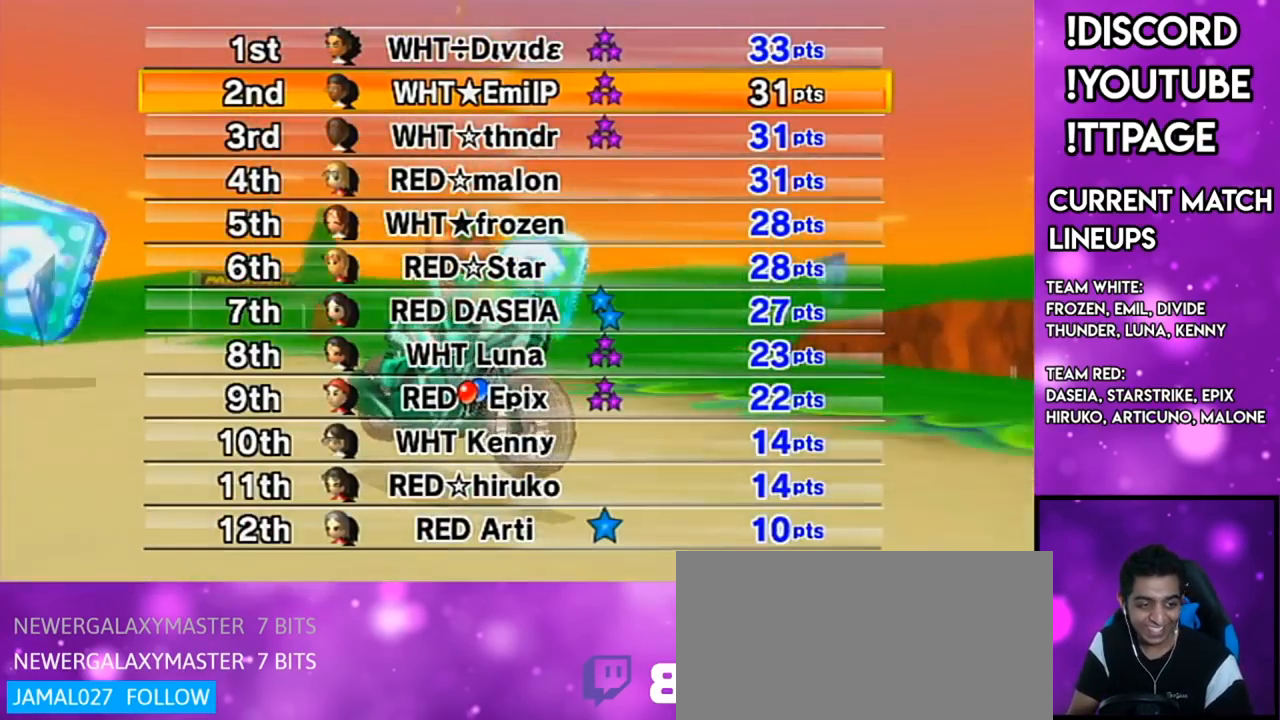
{"buttons": [], "left_stick": "center", "right_stick": "center", "events": [[450, "R1", "down"], [483, "R1", "up"]]}
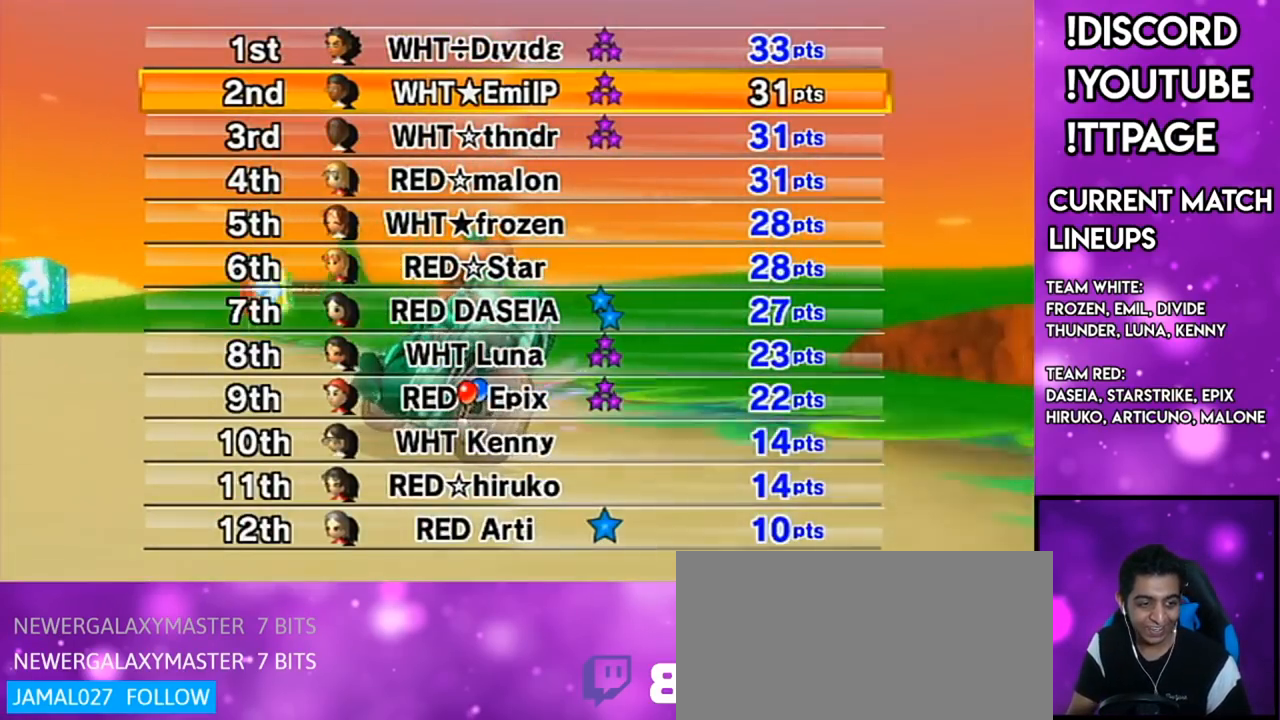
{"buttons": [], "left_stick": "center", "right_stick": "center", "events": []}
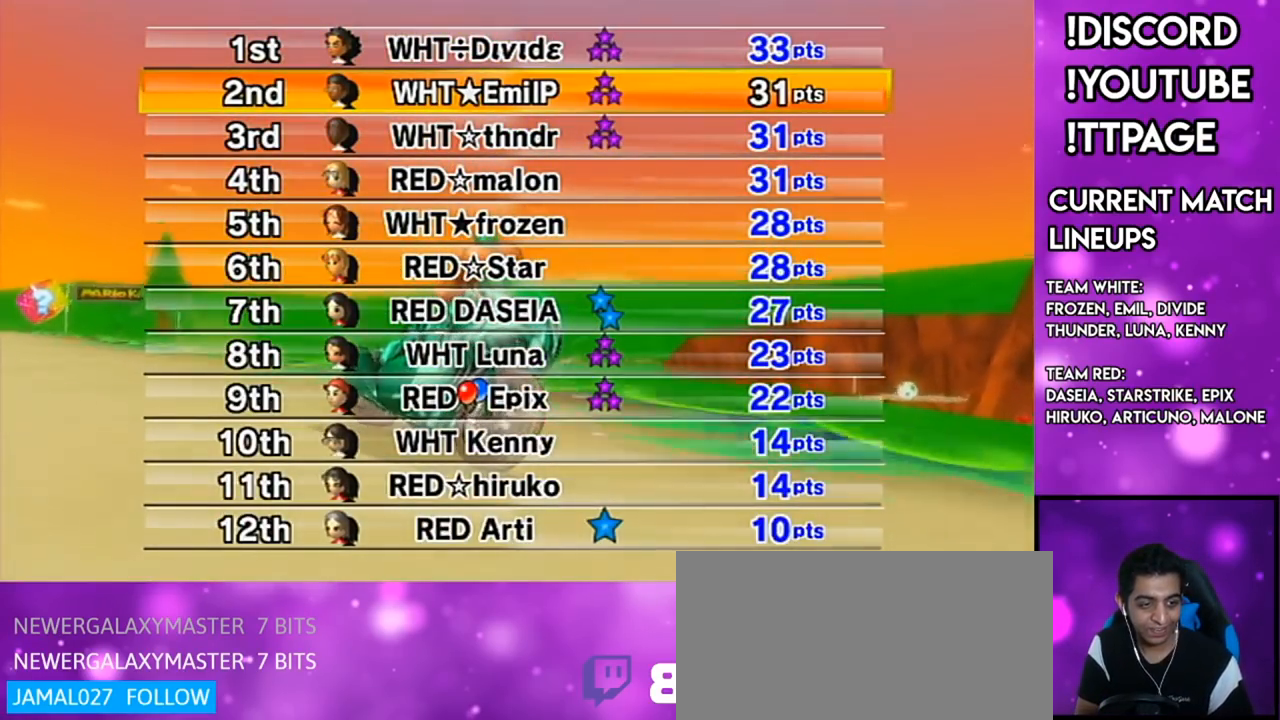
{"buttons": [], "left_stick": "center", "right_stick": "center", "events": [[166, "L1", "down"], [166, "R1", "down"], [166, "right_stick", "left"], [216, "L1", "up"], [216, "R1", "up"], [216, "right_stick", "center"]]}
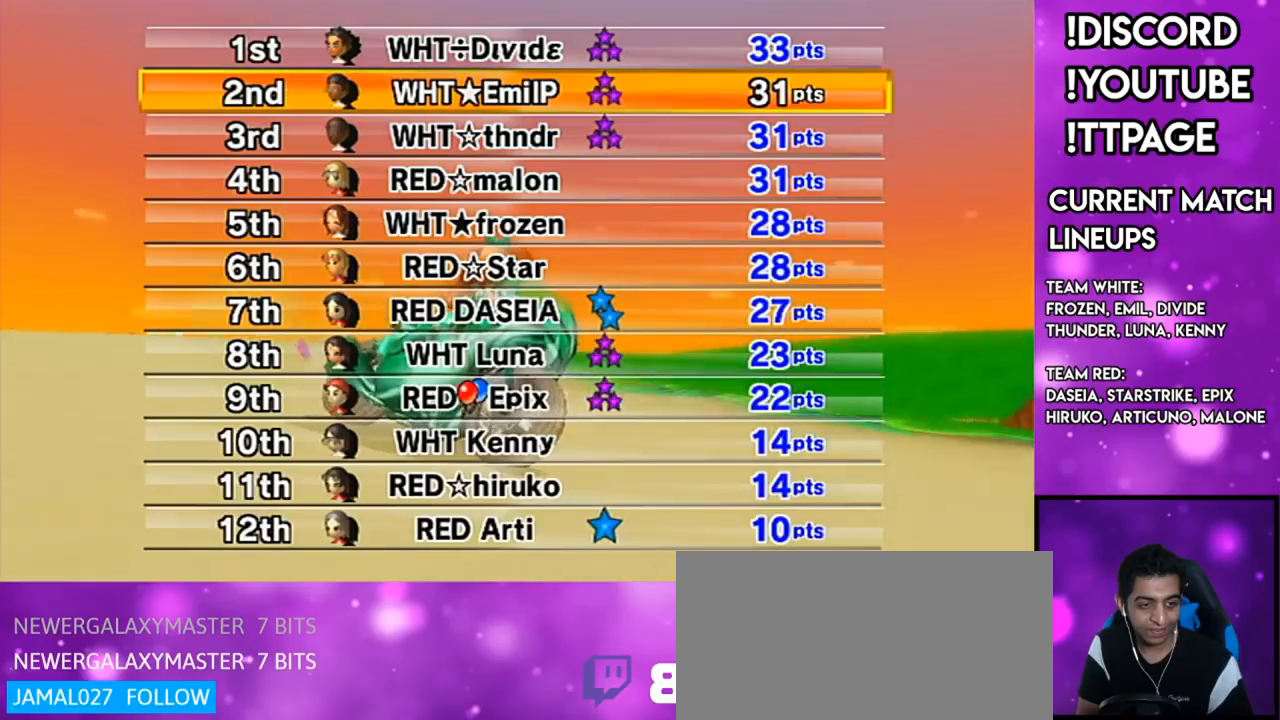
{"buttons": [], "left_stick": "center", "right_stick": "center", "events": [[184, "L1", "down"], [184, "R1", "down"], [184, "right_stick", "left"], [234, "L1", "up"], [234, "R1", "up"], [234, "right_stick", "center"]]}
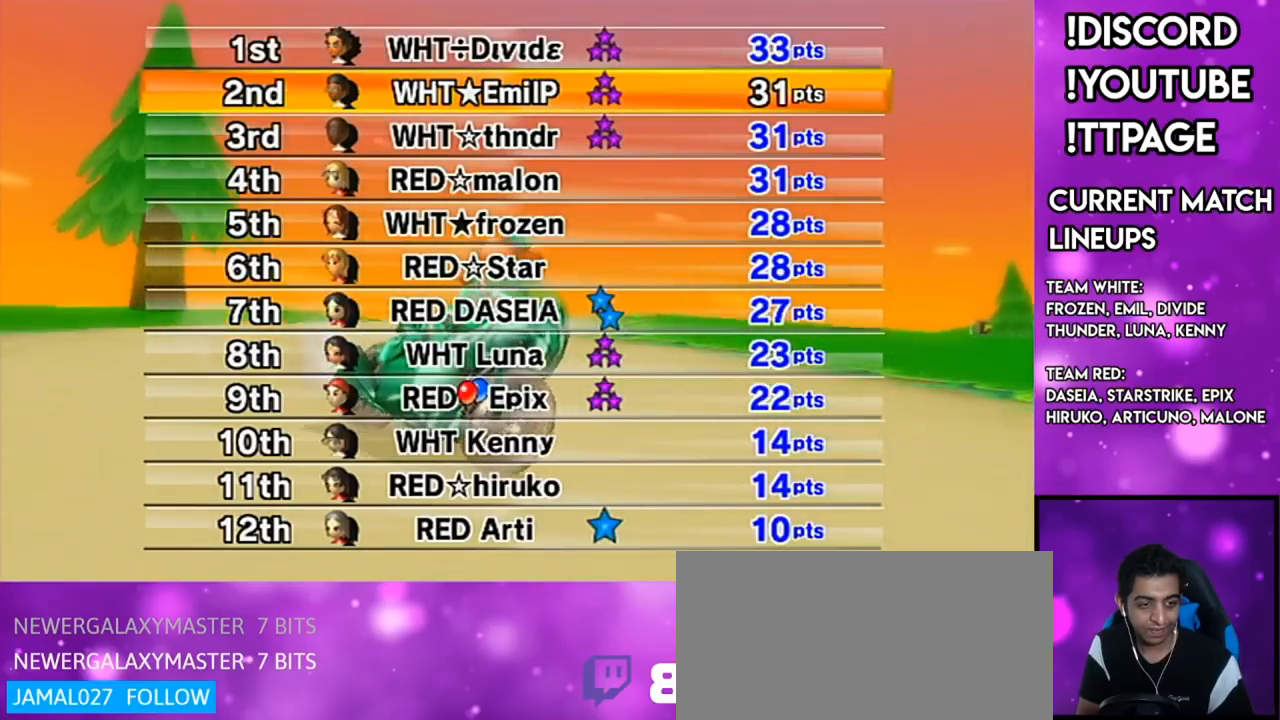
{"buttons": [], "left_stick": "center", "right_stick": "center", "events": [[317, "R1", "down"], [350, "R1", "up"]]}
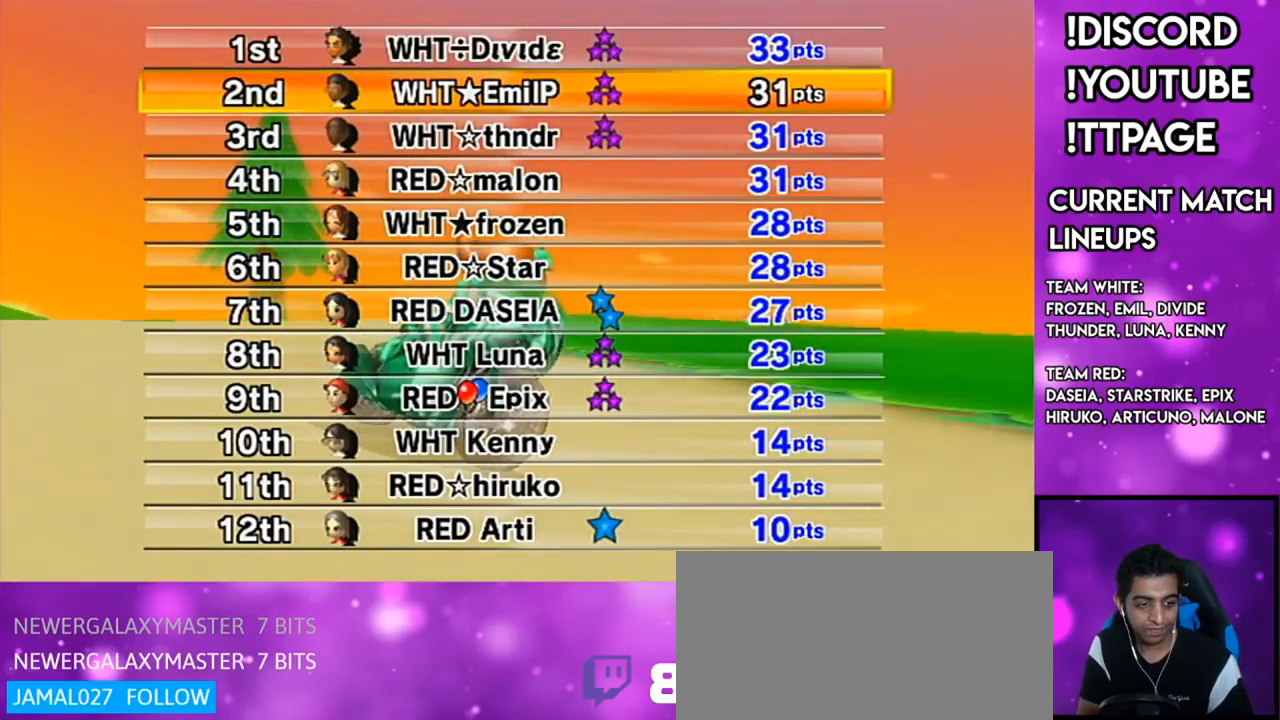
{"buttons": [], "left_stick": "center", "right_stick": "center", "events": [[150, "R1", "down"], [184, "R1", "up"], [434, "R1", "down"], [451, "R1", "up"]]}
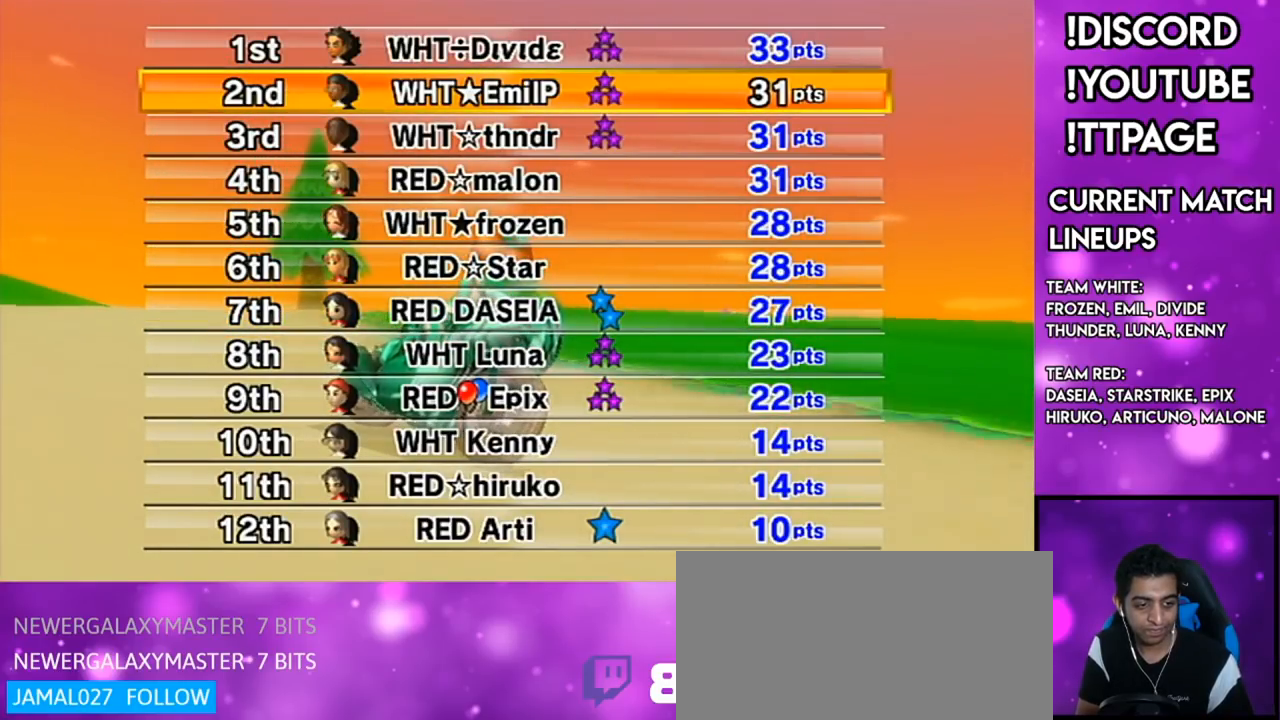
{"buttons": [], "left_stick": "center", "right_stick": "center", "events": []}
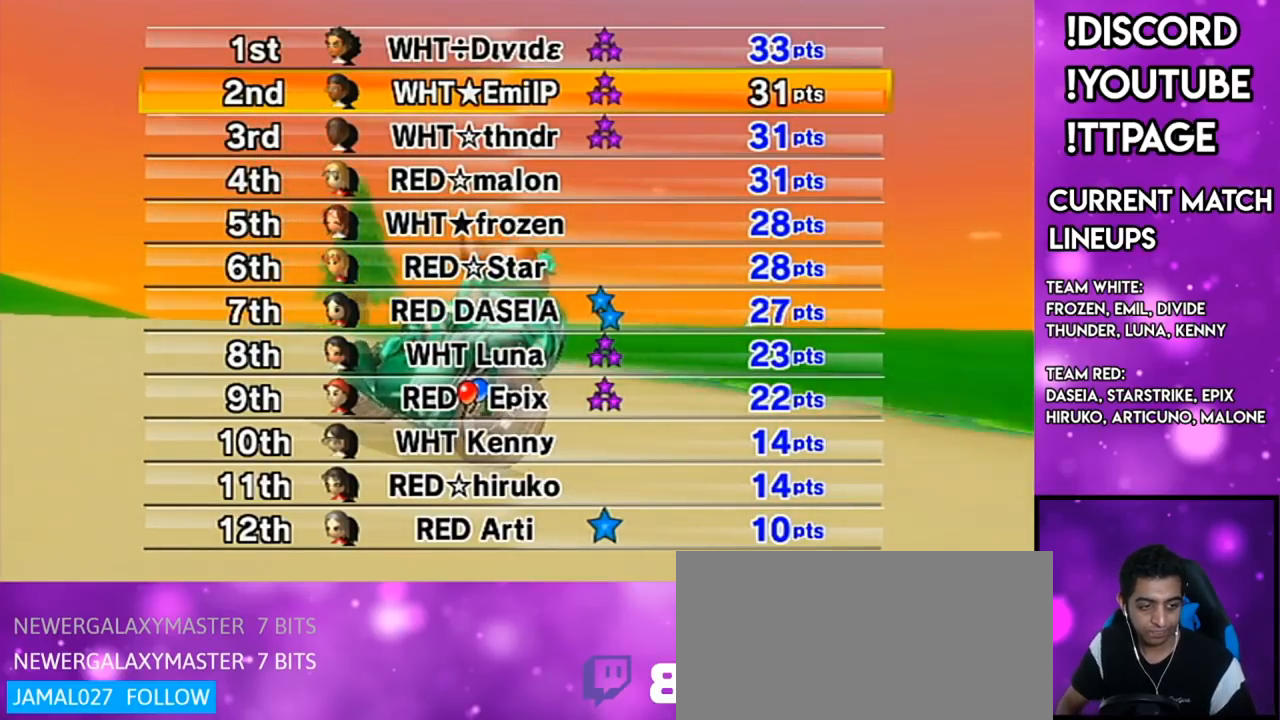
{"buttons": [], "left_stick": "center", "right_stick": "center", "events": []}
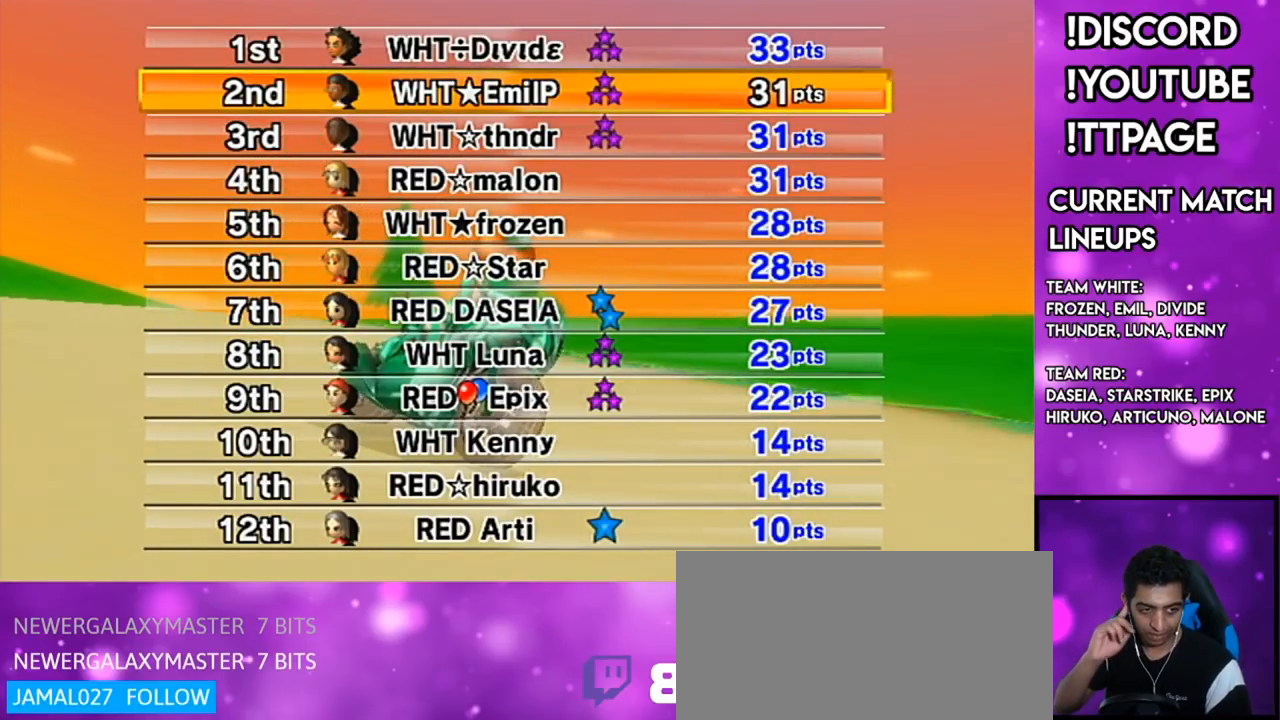
{"buttons": [], "left_stick": "center", "right_stick": "center", "events": [[350, "R1", "down"], [383, "R1", "up"]]}